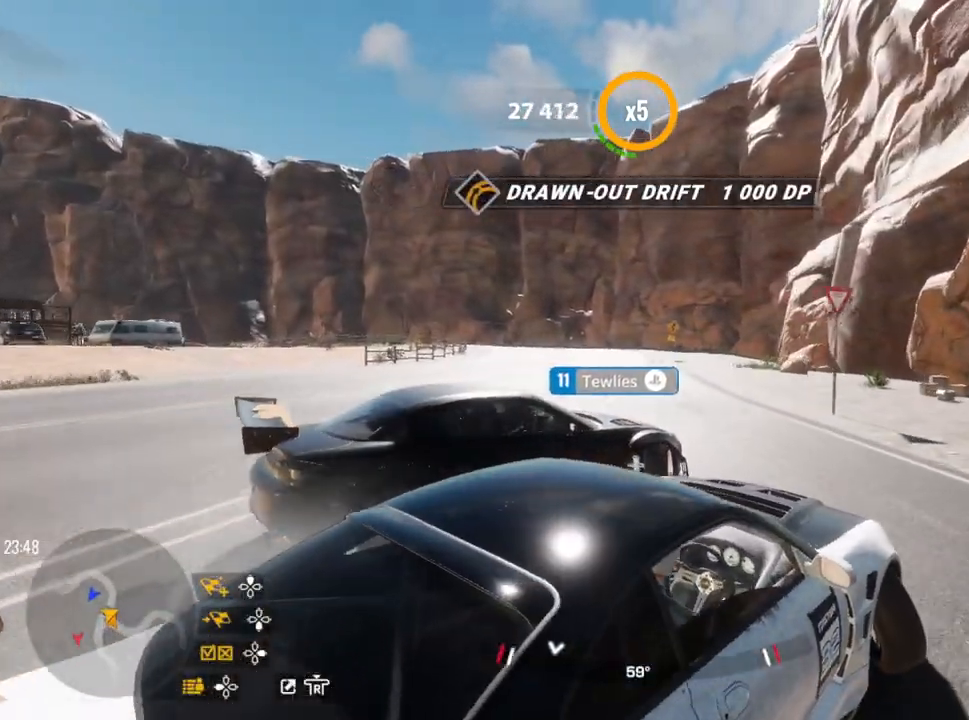
Gameplay with a controller (PlayStation layout); each line is a JSON object with the inputs held at the frame after it. "events" lists button and stick changes between this image and that frame as [ms after this image, input, new state], when the widget could be followed in between.
{"buttons": ["R2"], "left_stick": "up-left", "right_stick": "center", "events": [[217, "left_stick", "up"], [500, "left_stick", "up-left"]]}
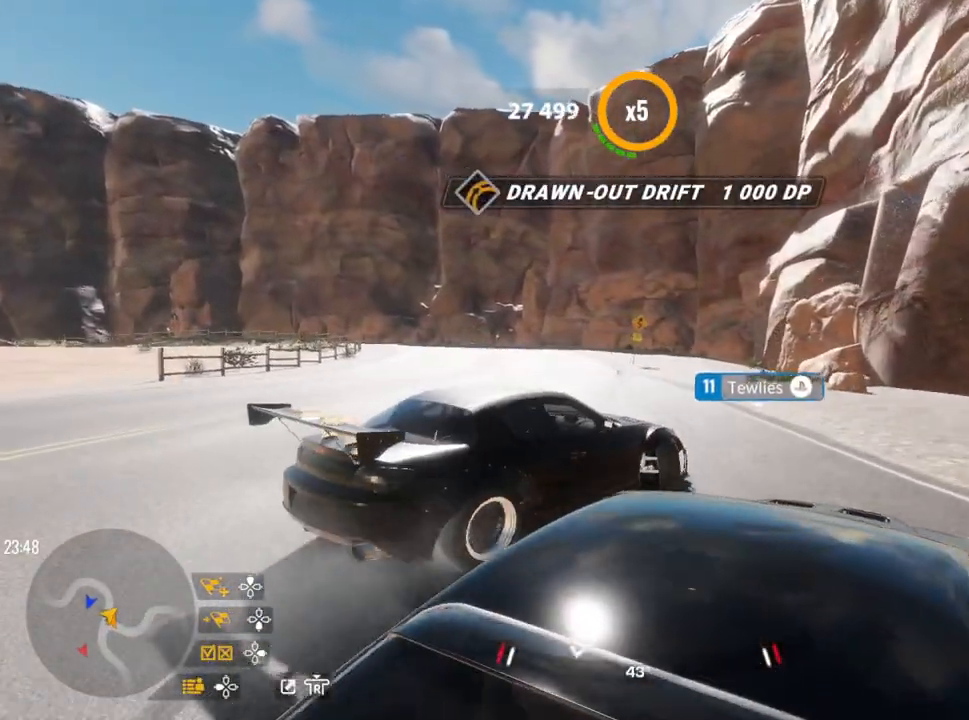
{"buttons": ["R2"], "left_stick": "up-left", "right_stick": "center", "events": []}
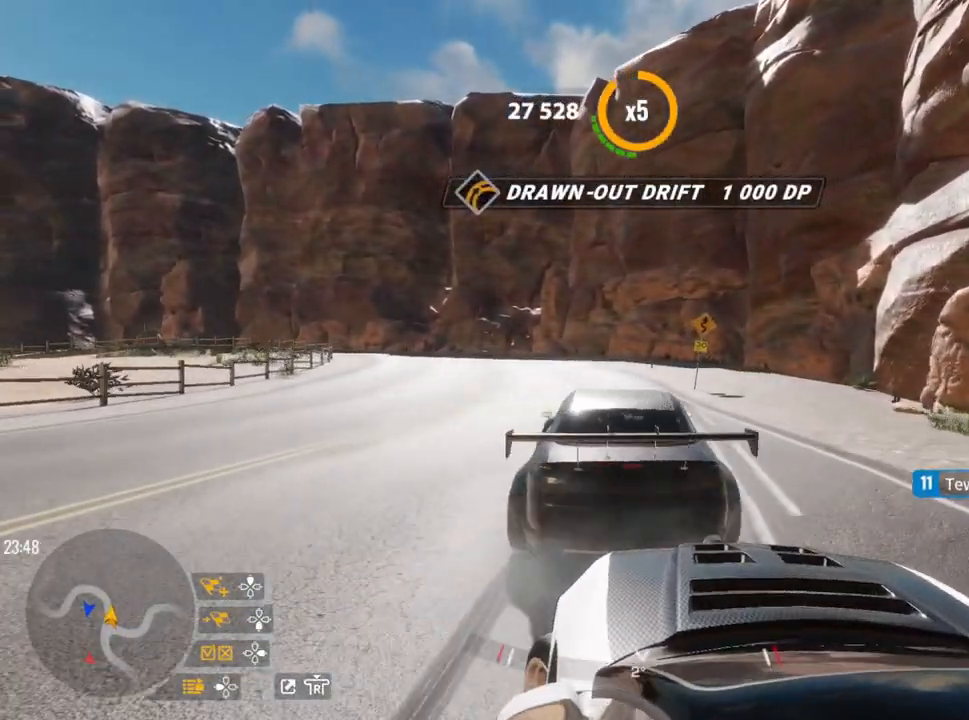
{"buttons": [], "left_stick": "up-left", "right_stick": "center", "events": [[483, "R2", "up"]]}
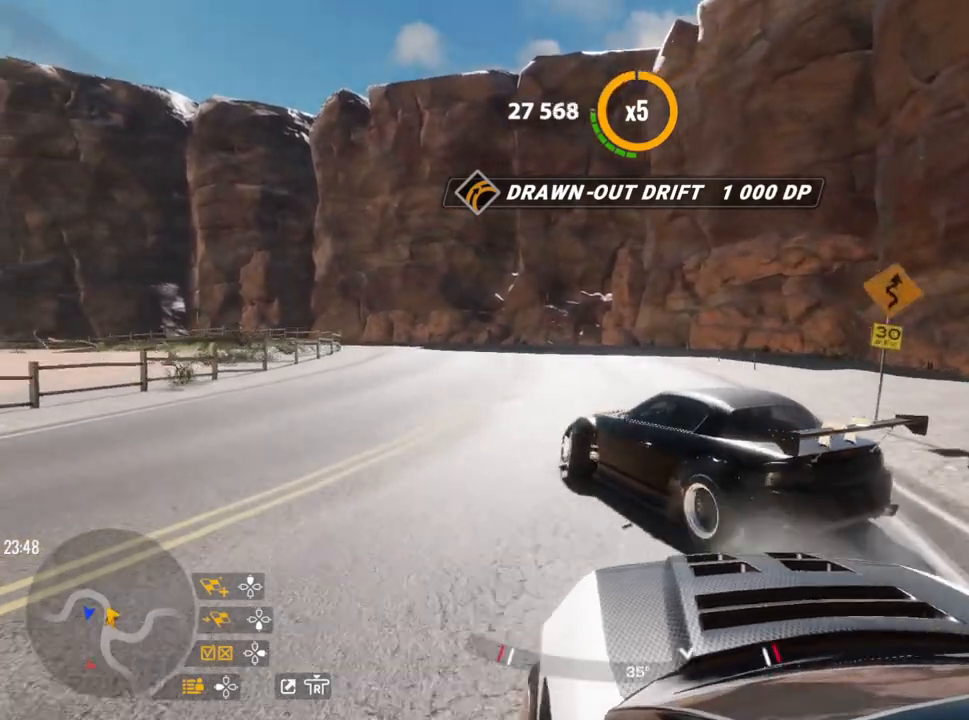
{"buttons": ["R2"], "left_stick": "up-left", "right_stick": "center", "events": [[300, "R2", "down"]]}
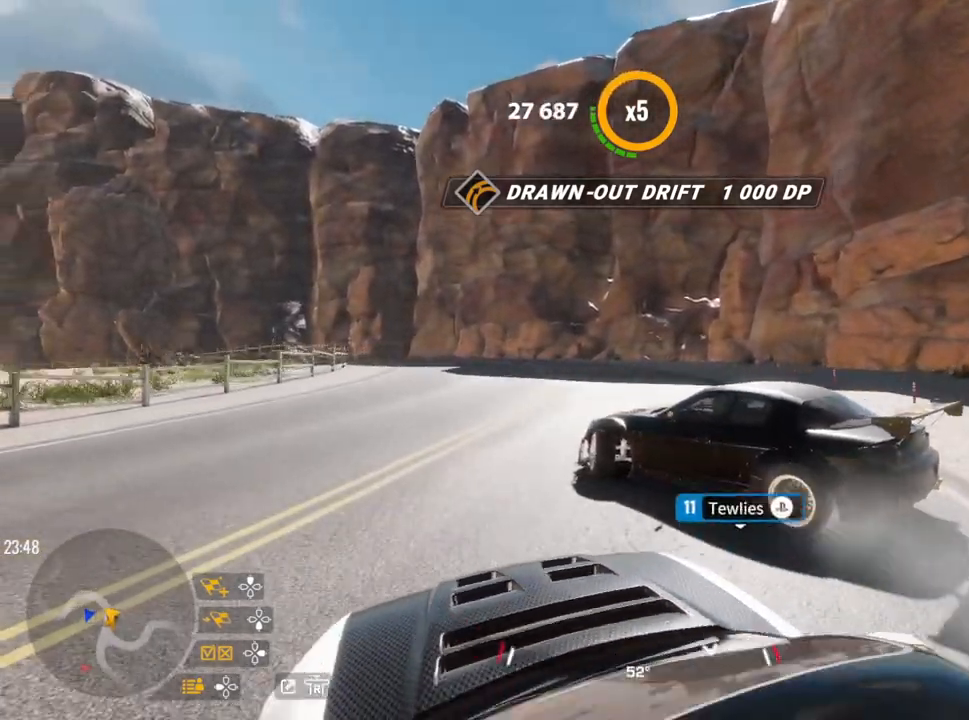
{"buttons": ["R2"], "left_stick": "up-left", "right_stick": "center", "events": [[100, "R2", "up"], [217, "R2", "down"]]}
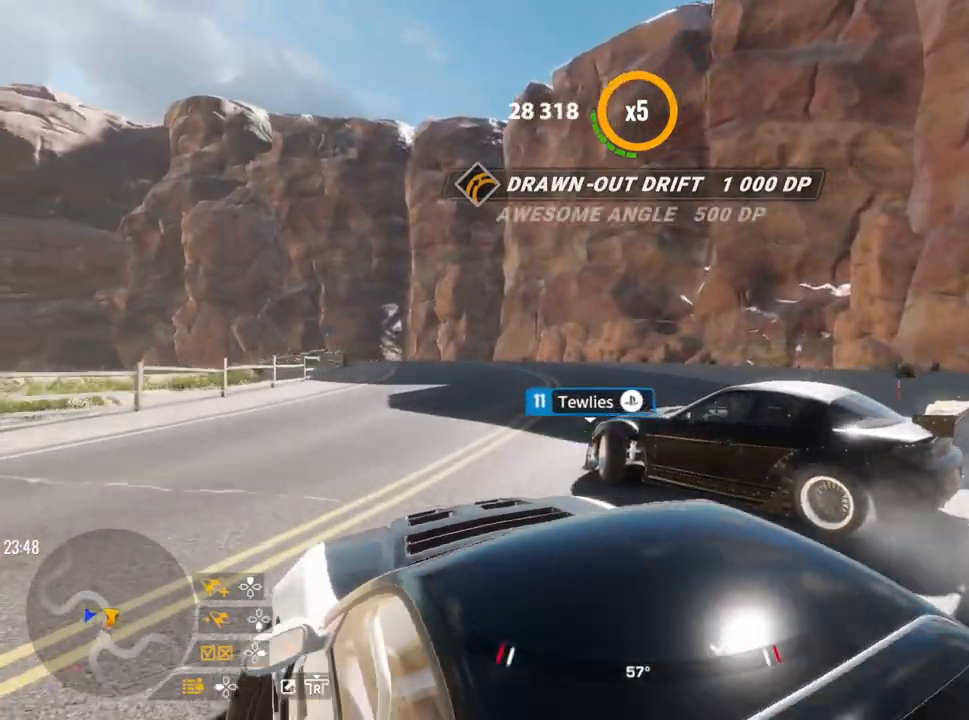
{"buttons": ["R2"], "left_stick": "up-left", "right_stick": "center", "events": []}
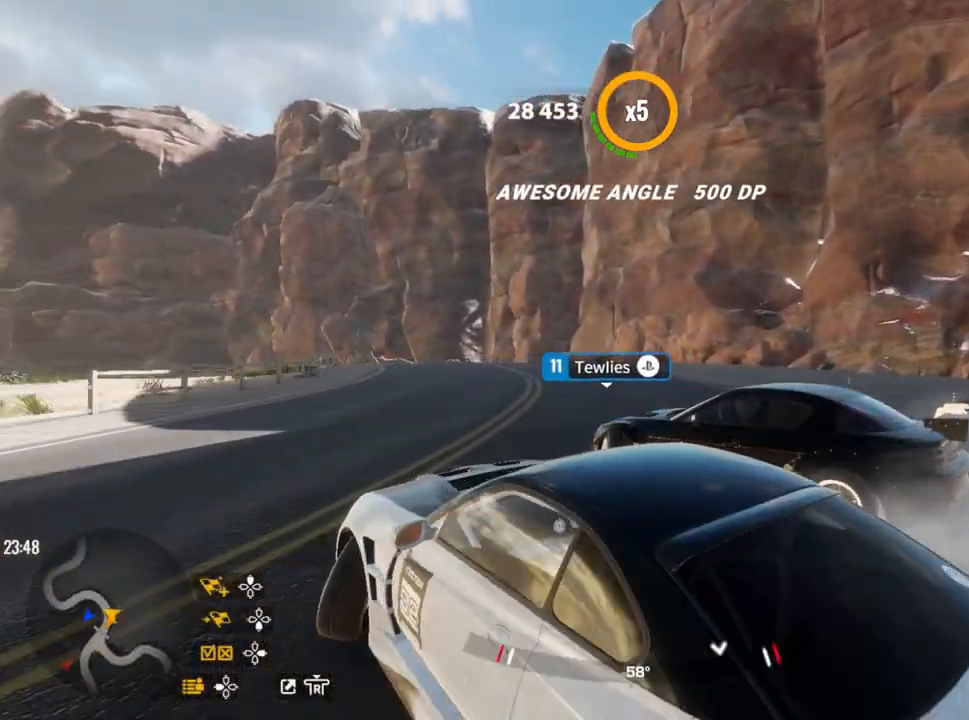
{"buttons": ["R2"], "left_stick": "up-left", "right_stick": "center", "events": []}
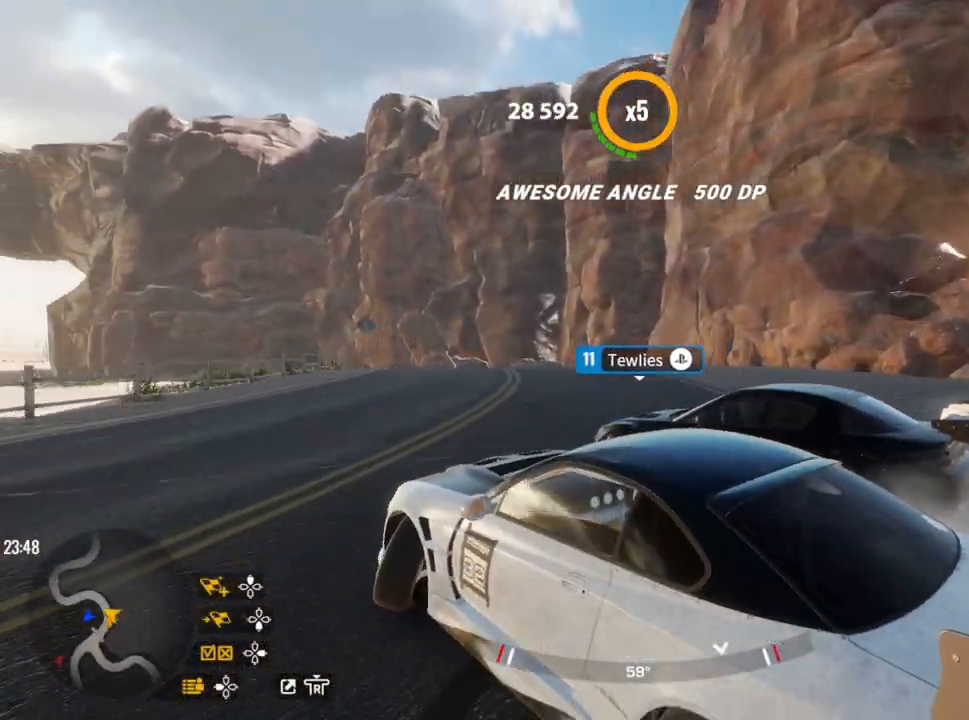
{"buttons": [], "left_stick": "up-left", "right_stick": "center", "events": [[417, "R2", "up"]]}
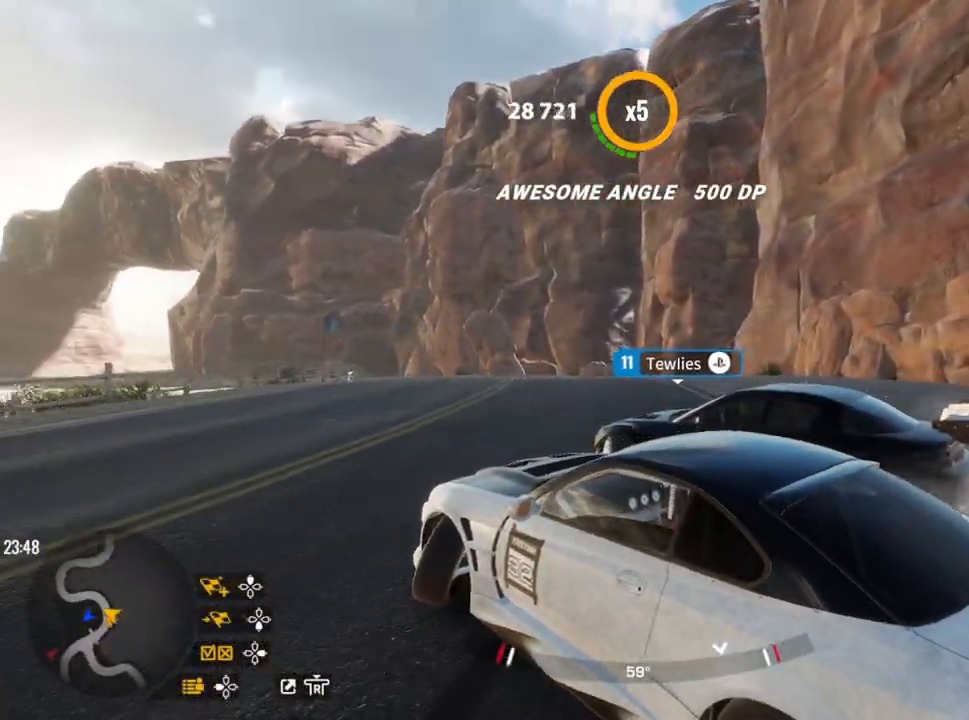
{"buttons": [], "left_stick": "up-left", "right_stick": "center", "events": [[200, "R2", "down"], [483, "R2", "up"]]}
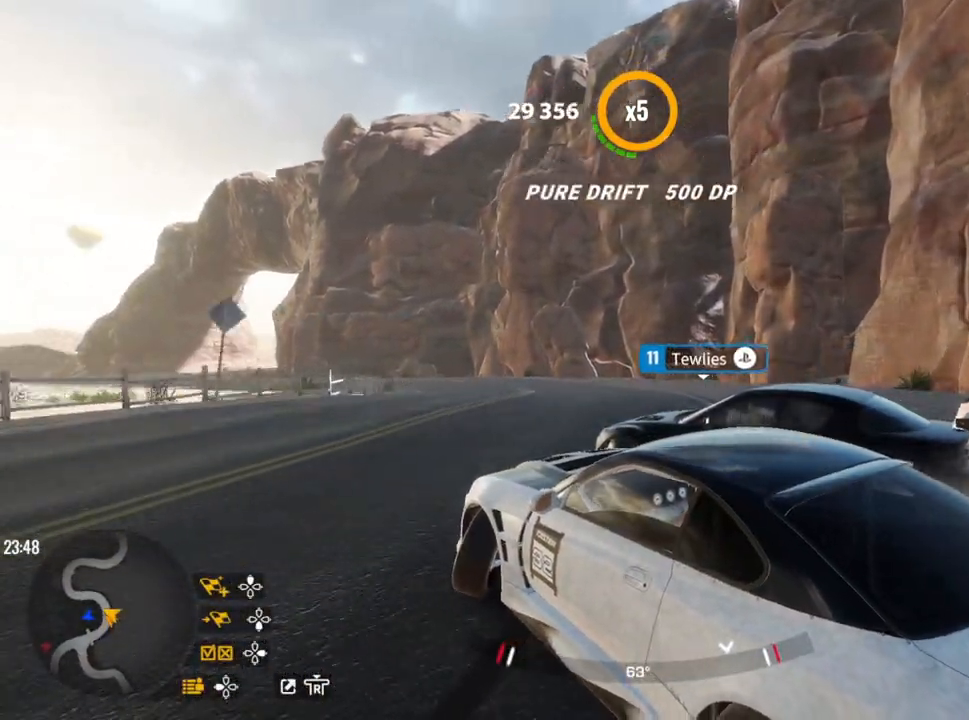
{"buttons": ["R2"], "left_stick": "up-left", "right_stick": "center", "events": [[67, "R2", "down"]]}
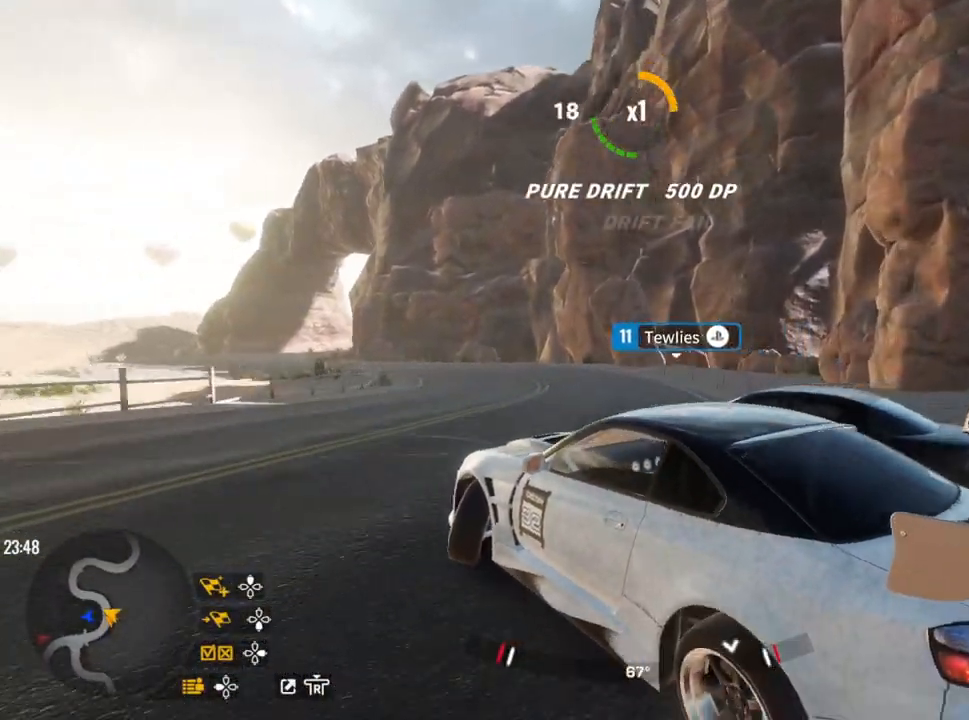
{"buttons": ["R2"], "left_stick": "up-left", "right_stick": "center", "events": [[300, "R2", "up"], [483, "R2", "down"]]}
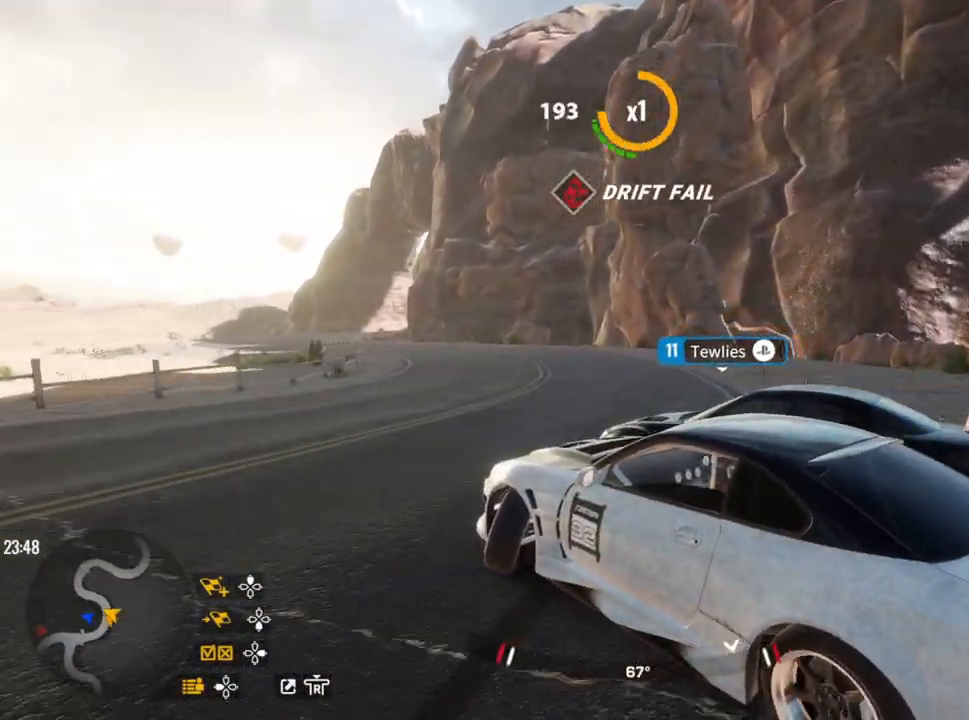
{"buttons": ["R2"], "left_stick": "up-left", "right_stick": "center", "events": [[383, "R2", "up"], [467, "R2", "down"]]}
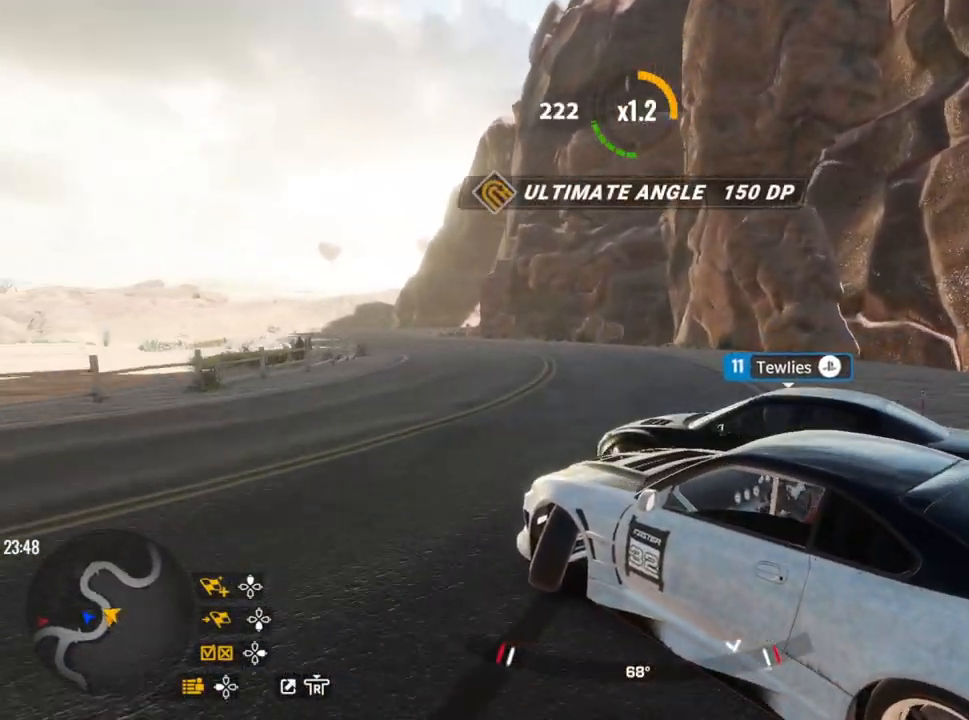
{"buttons": ["R2"], "left_stick": "up-left", "right_stick": "center", "events": [[300, "R2", "up"], [417, "R2", "down"]]}
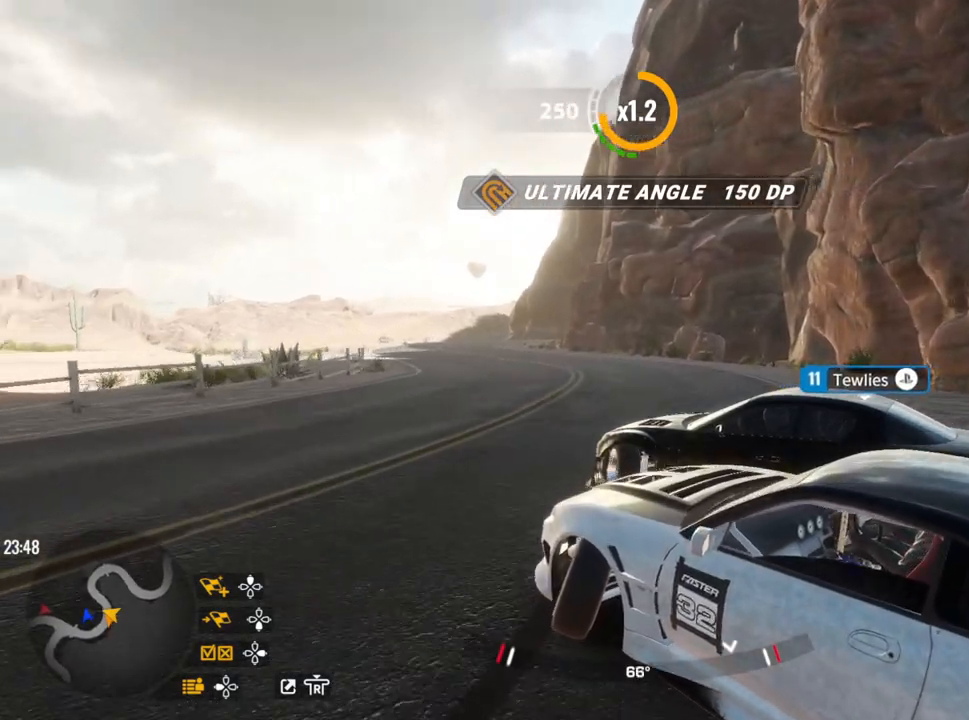
{"buttons": ["R2"], "left_stick": "up-left", "right_stick": "center", "events": []}
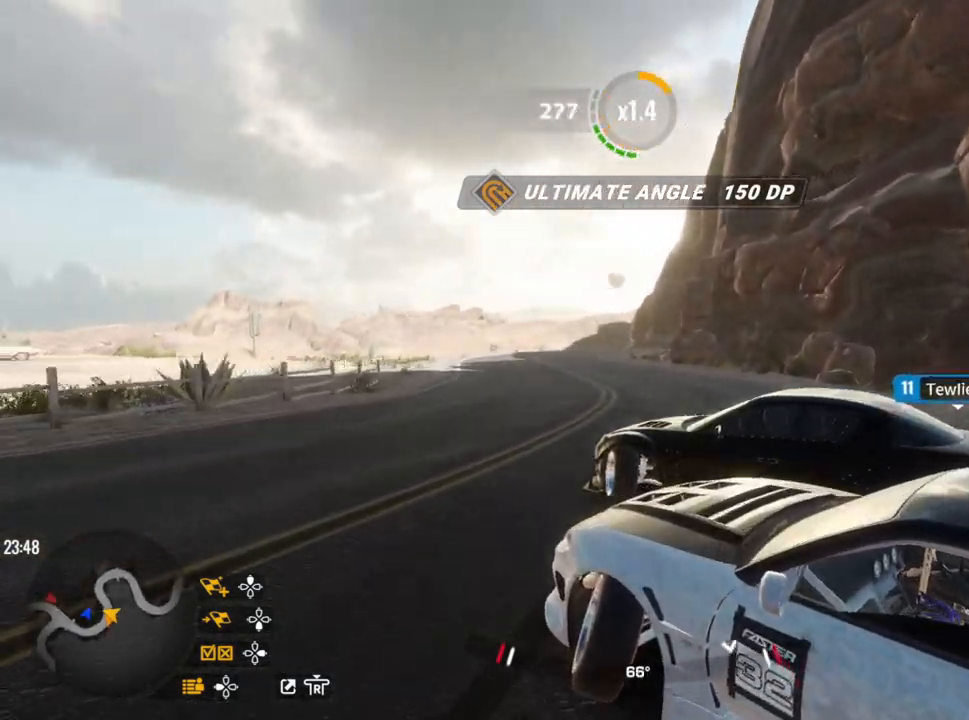
{"buttons": ["R2"], "left_stick": "up-left", "right_stick": "center", "events": []}
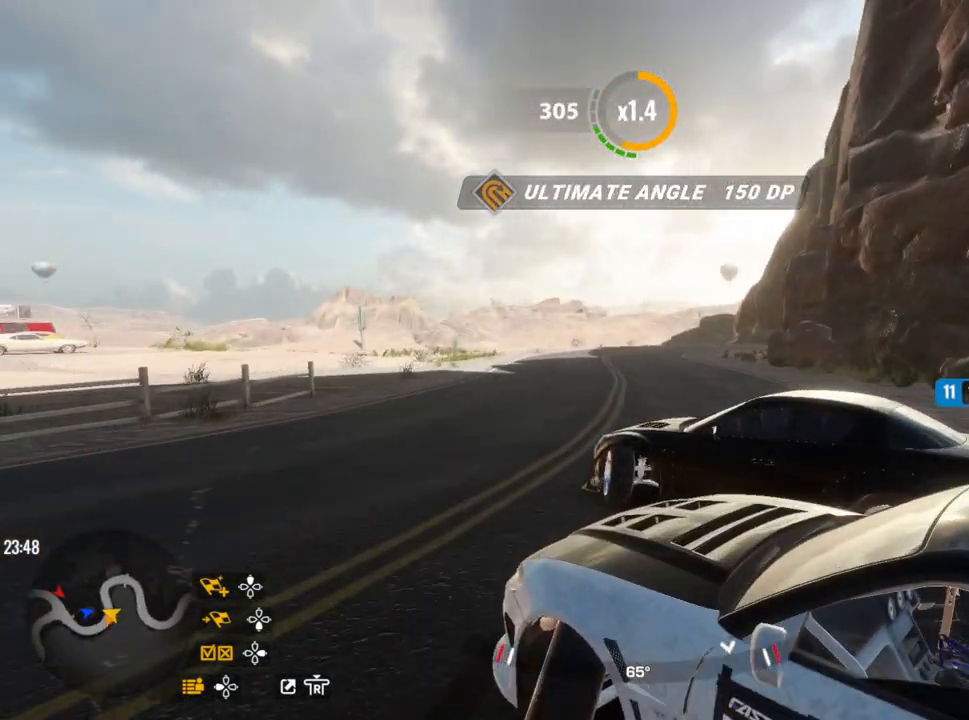
{"buttons": ["R2"], "left_stick": "up-left", "right_stick": "center", "events": [[217, "L1", "down"], [300, "L1", "up"], [367, "R2", "up"], [500, "R2", "down"]]}
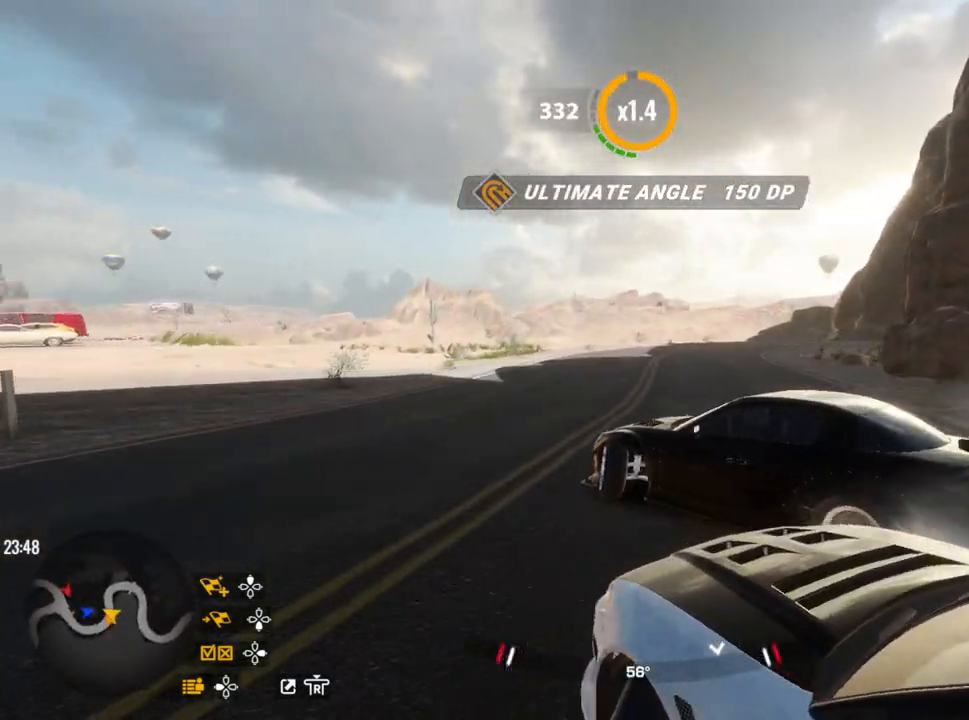
{"buttons": ["R2"], "left_stick": "right", "right_stick": "center", "events": [[17, "left_stick", "up"], [183, "left_stick", "up-right"], [467, "left_stick", "right"]]}
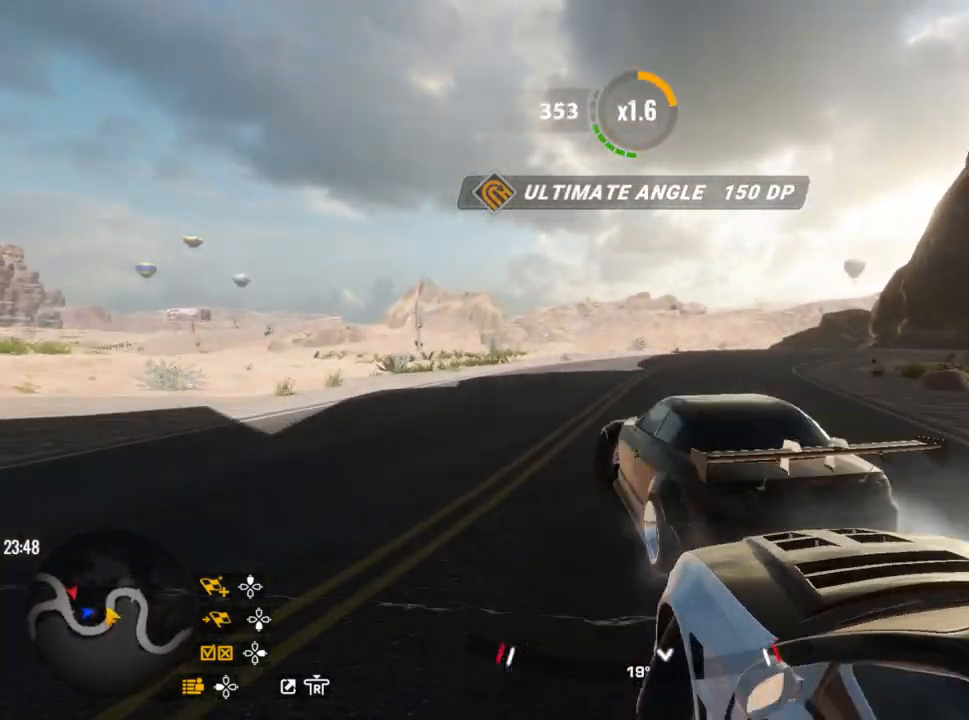
{"buttons": [], "left_stick": "up-right", "right_stick": "center", "events": [[133, "R2", "up"], [433, "left_stick", "up-right"]]}
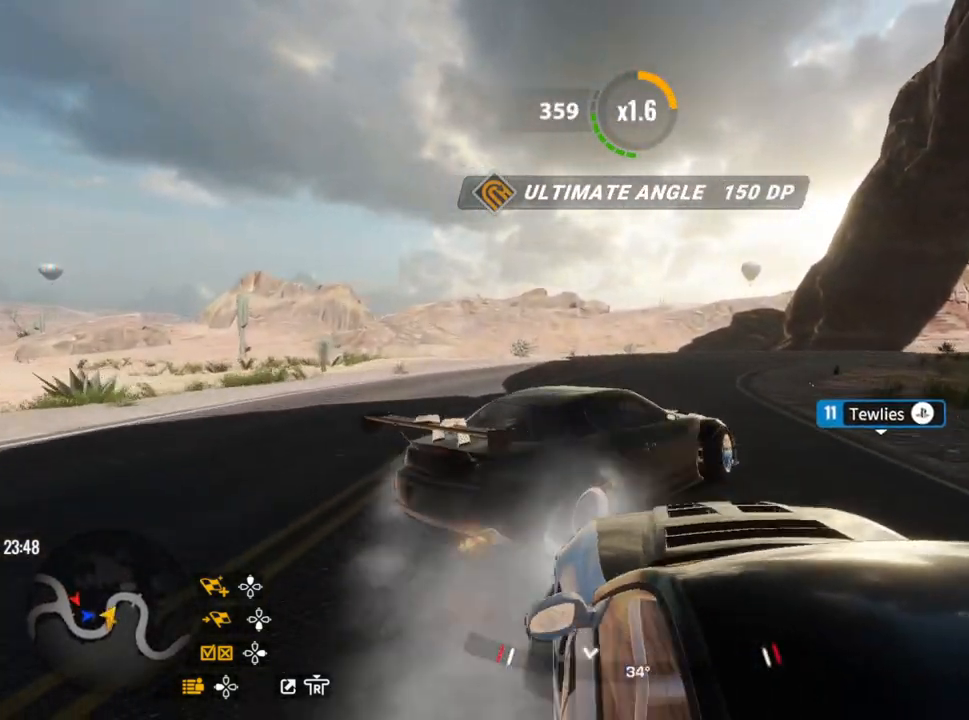
{"buttons": ["R2"], "left_stick": "up-right", "right_stick": "center", "events": [[17, "R2", "down"]]}
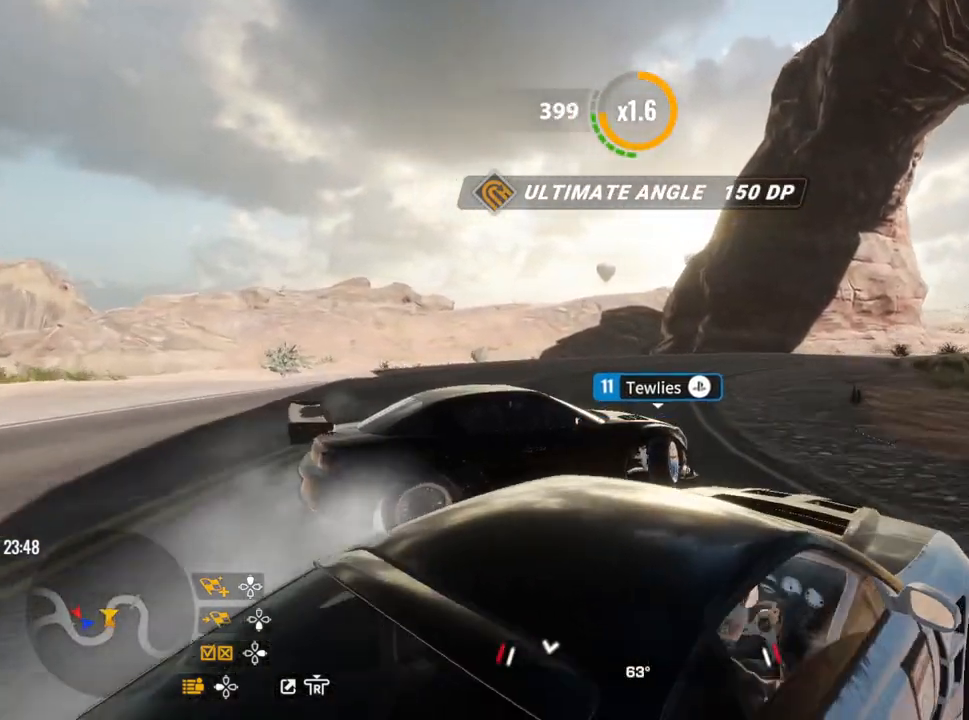
{"buttons": ["R2"], "left_stick": "up-right", "right_stick": "center", "events": [[133, "R2", "up"], [267, "R2", "down"]]}
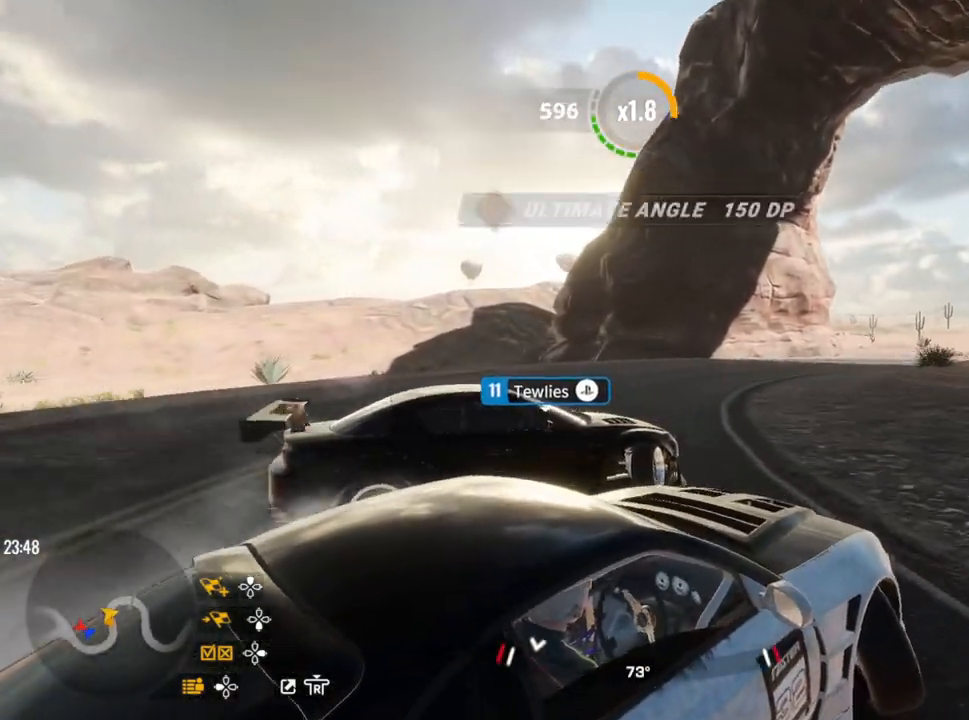
{"buttons": ["R2"], "left_stick": "up-right", "right_stick": "center", "events": [[33, "R2", "up"], [167, "R2", "down"]]}
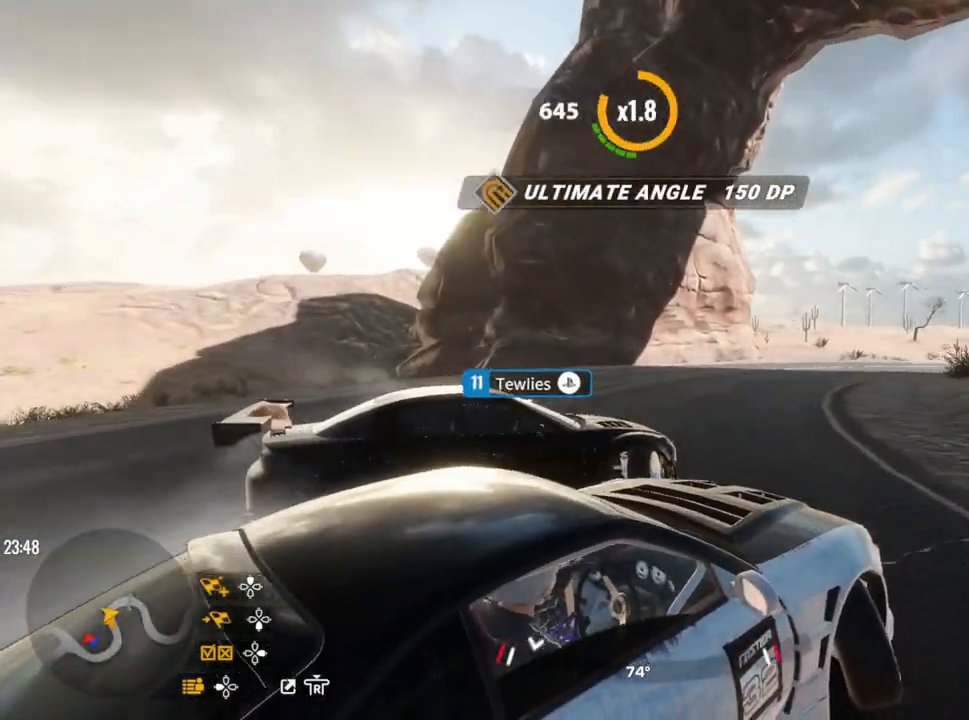
{"buttons": [], "left_stick": "up-right", "right_stick": "center", "events": [[67, "R2", "up"], [133, "R2", "down"], [383, "R2", "up"]]}
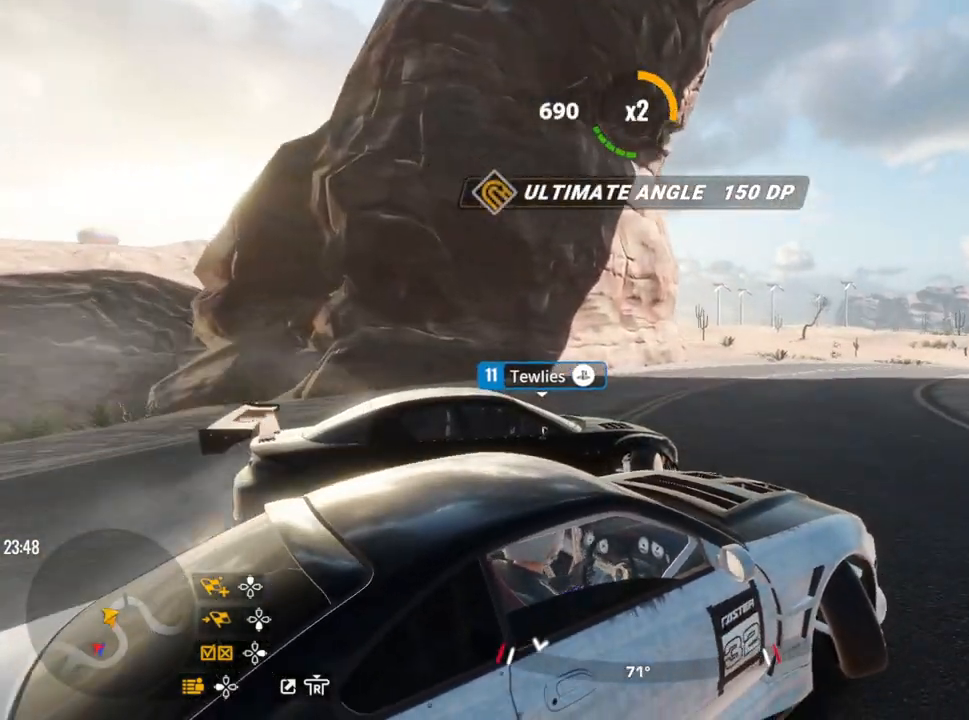
{"buttons": ["R2"], "left_stick": "up-right", "right_stick": "center", "events": [[50, "R2", "down"]]}
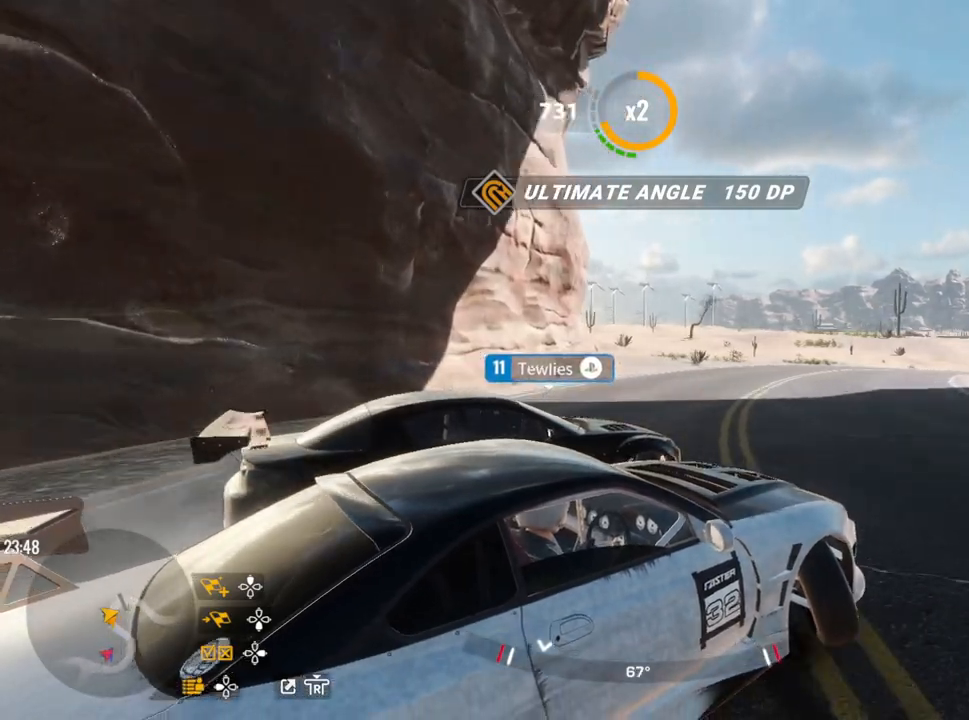
{"buttons": ["R2"], "left_stick": "up-right", "right_stick": "center", "events": [[100, "R1", "down"], [183, "R1", "up"]]}
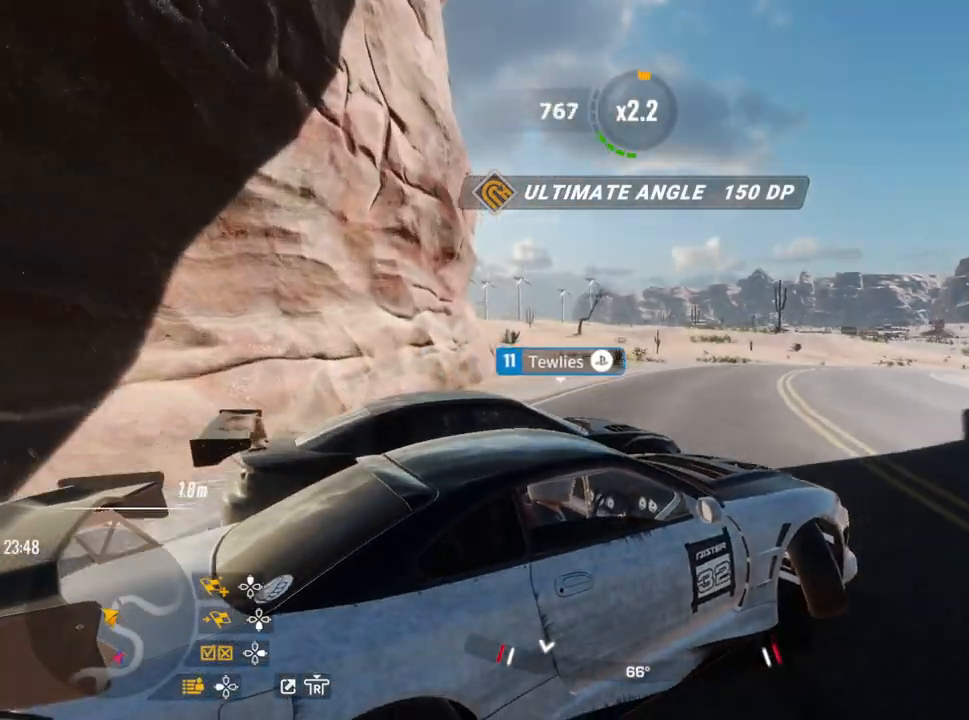
{"buttons": ["R2"], "left_stick": "up-right", "right_stick": "center", "events": []}
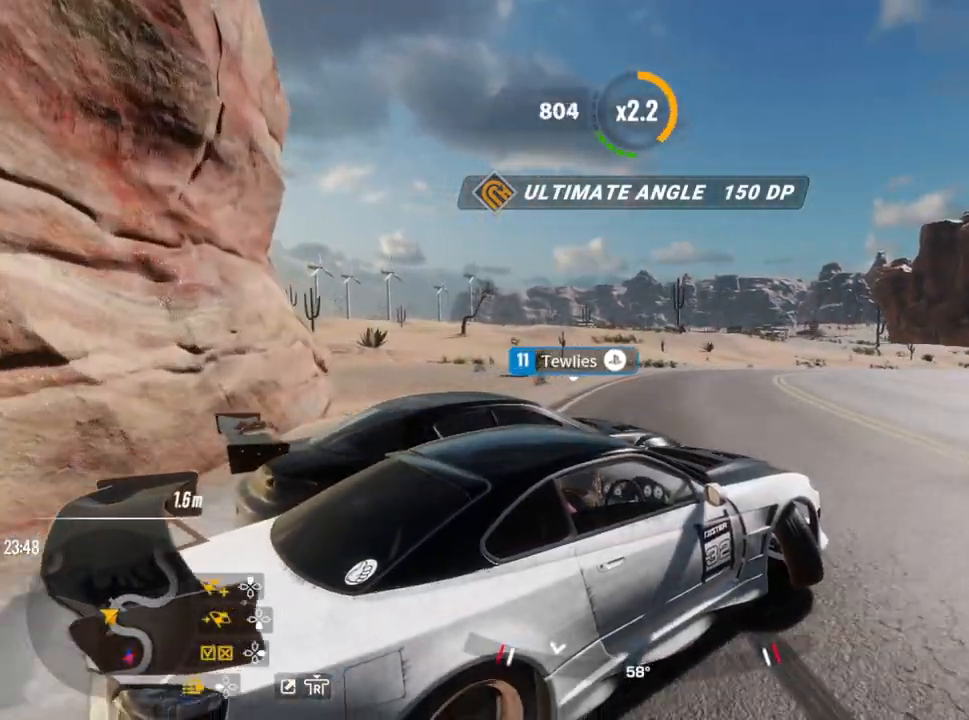
{"buttons": ["R2"], "left_stick": "up-right", "right_stick": "center", "events": []}
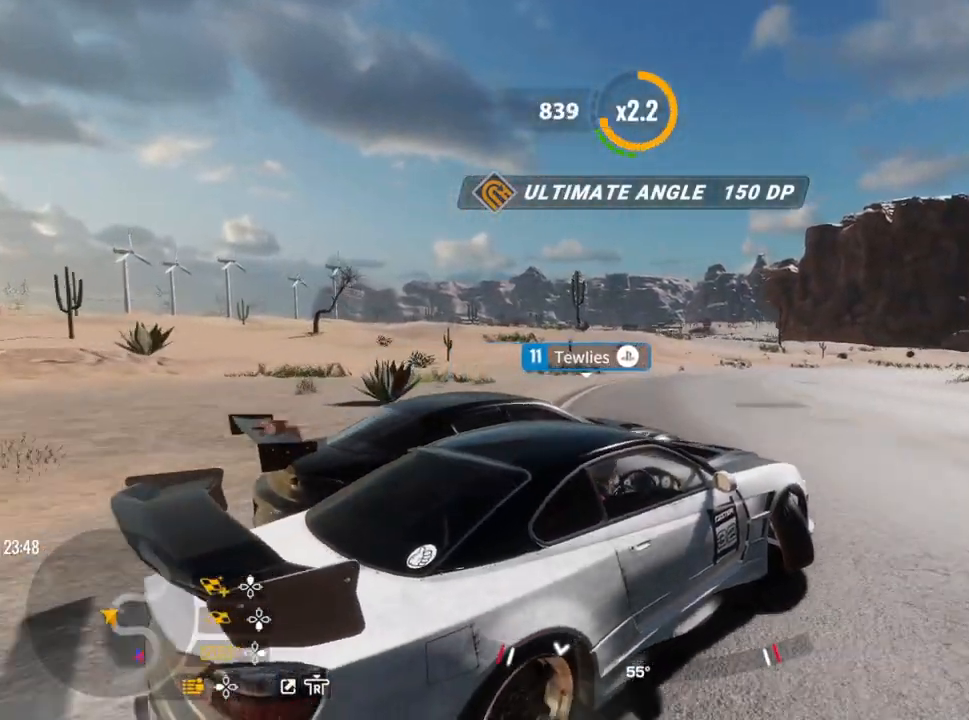
{"buttons": ["R2"], "left_stick": "up-right", "right_stick": "center", "events": []}
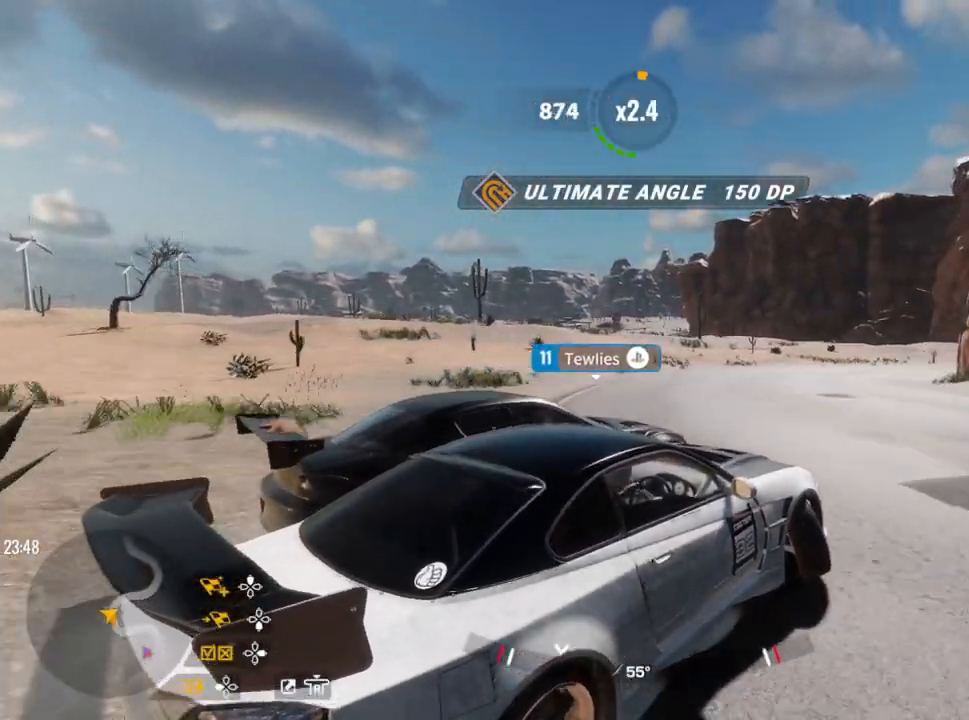
{"buttons": ["R2"], "left_stick": "up-right", "right_stick": "center", "events": []}
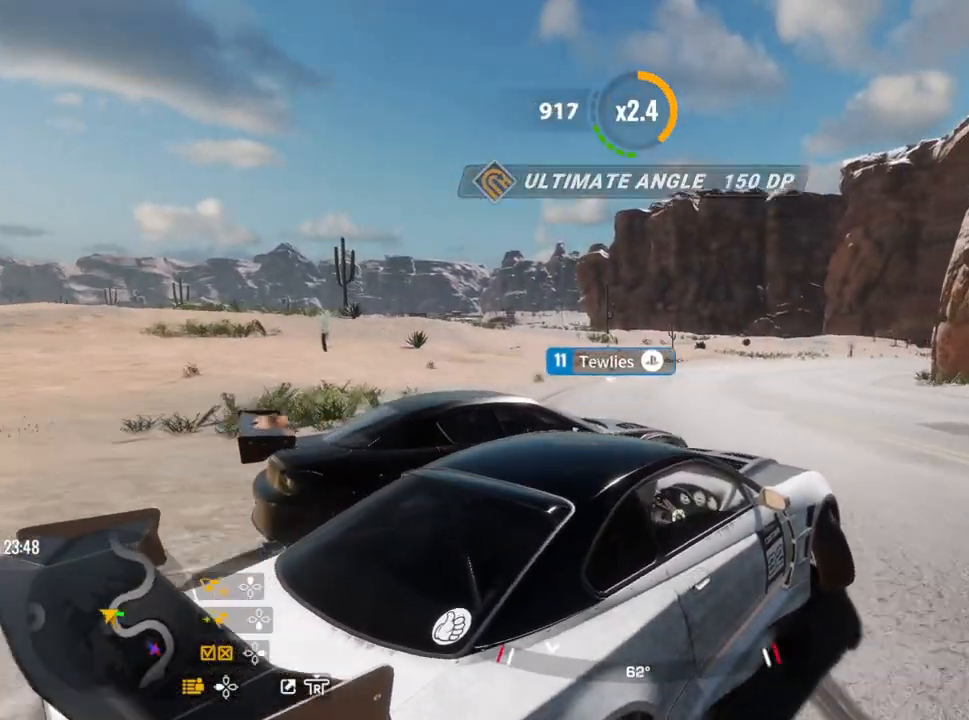
{"buttons": ["R2"], "left_stick": "up-right", "right_stick": "center", "events": [[400, "R1", "down"], [467, "R1", "up"]]}